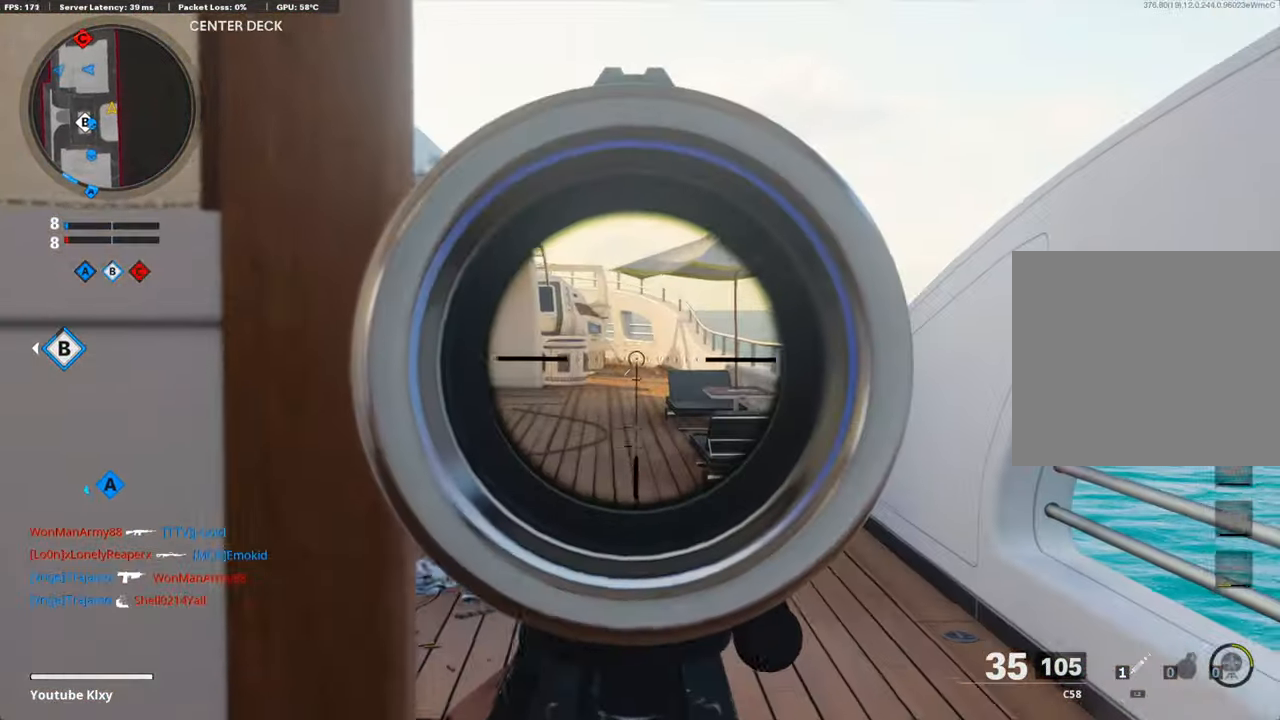
Gameplay with a controller (PlayStation layout); each line is a JSON object with the inputs held at the frame after it. "events" lists button and stick changes between this image and that frame as [ms after this image, input, new state], when the widget could be followed in between.
{"buttons": ["L1"], "left_stick": "up-right", "right_stick": "up-left", "events": [[84, "left_stick", "up"], [134, "left_stick", "left"], [134, "right_stick", "center"], [185, "right_stick", "up-left"], [336, "left_stick", "up-right"]]}
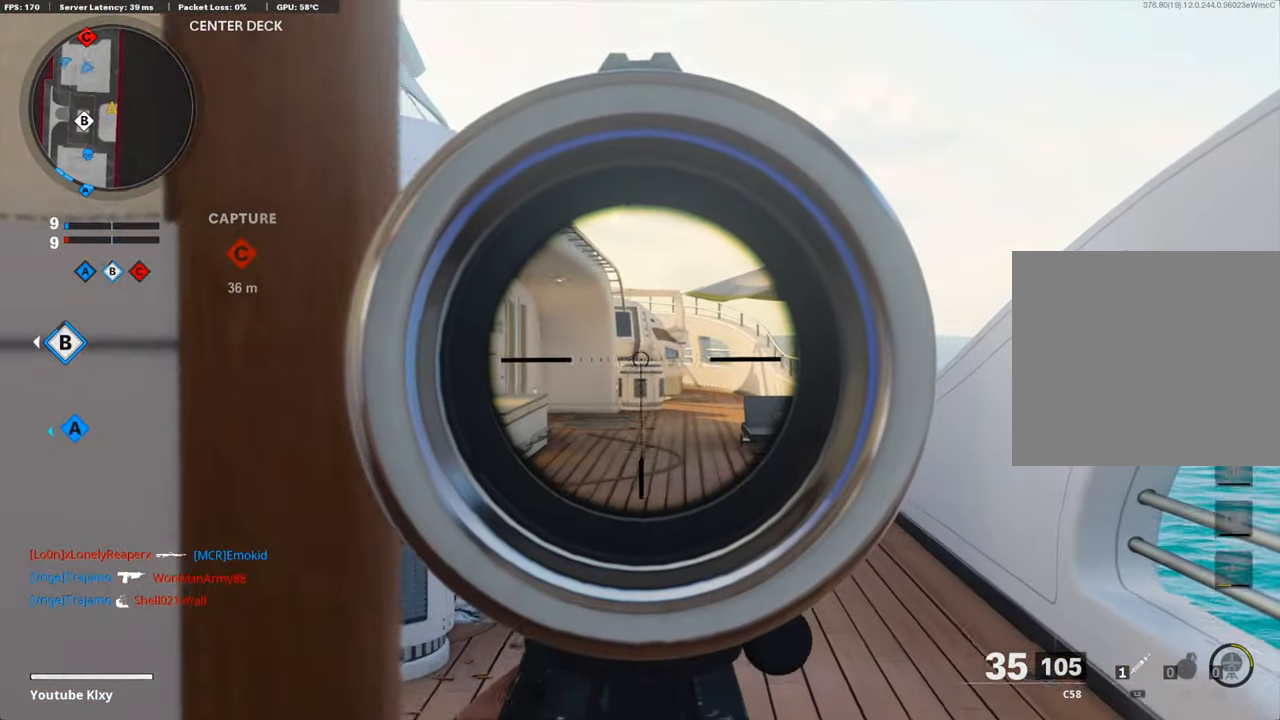
{"buttons": ["L1"], "left_stick": "left", "right_stick": "center", "events": [[118, "left_stick", "left"], [118, "right_stick", "center"], [235, "left_stick", "up-right"], [370, "left_stick", "left"]]}
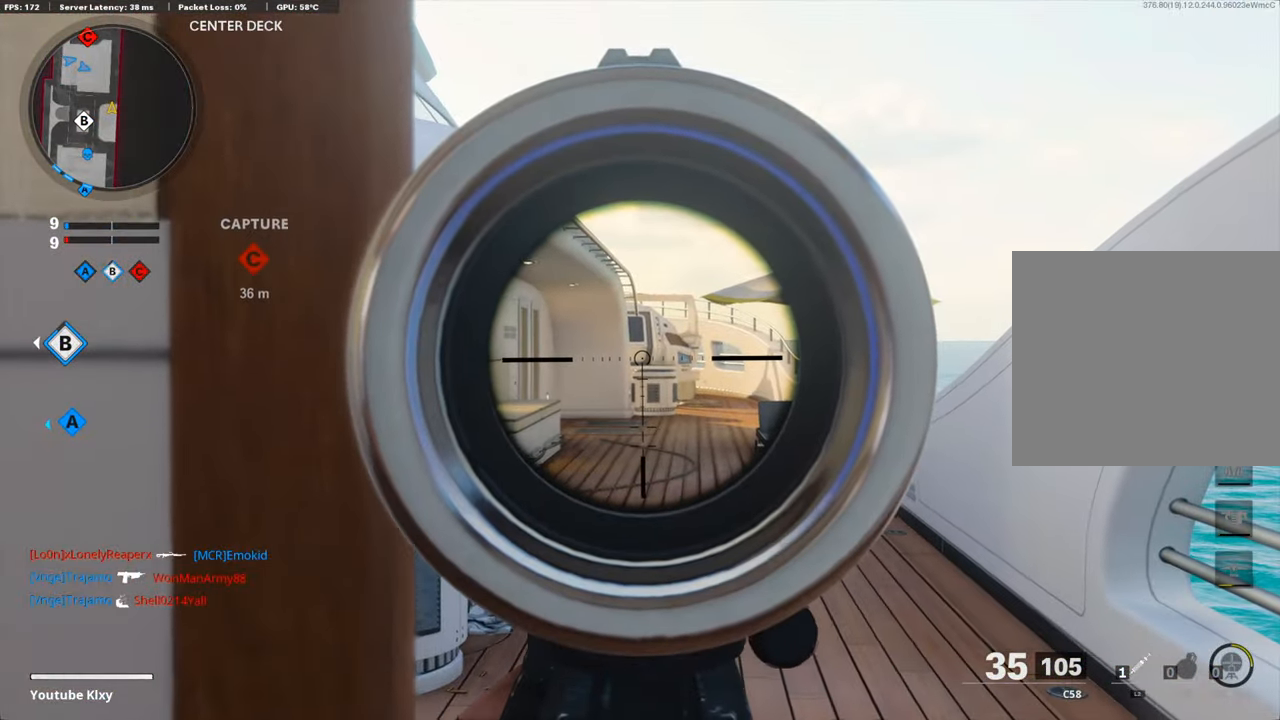
{"buttons": ["L1"], "left_stick": "up-right", "right_stick": "center", "events": [[34, "left_stick", "center"], [101, "left_stick", "left"], [185, "left_stick", "up-right"], [303, "left_stick", "center"], [353, "left_stick", "left"], [420, "left_stick", "center"], [471, "left_stick", "up-right"]]}
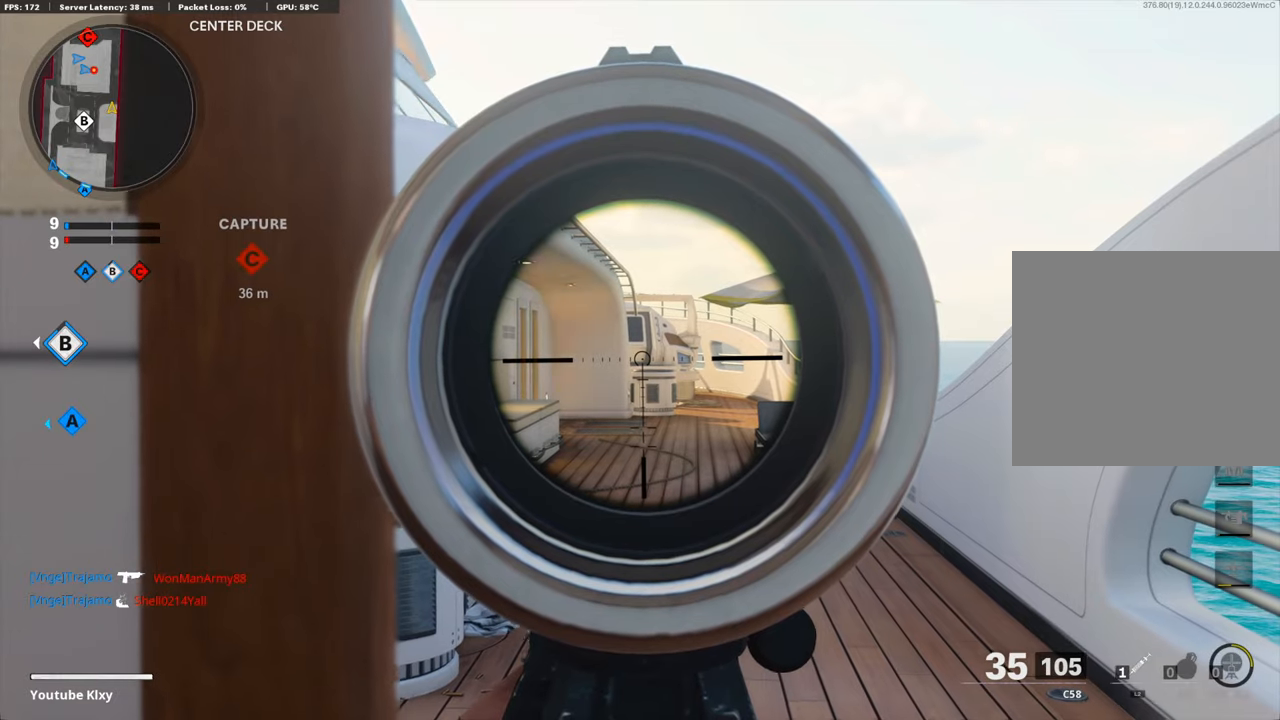
{"buttons": ["L1"], "left_stick": "center", "right_stick": "center", "events": [[34, "left_stick", "center"], [168, "left_stick", "up-right"], [252, "left_stick", "center"], [404, "left_stick", "up-right"], [471, "left_stick", "center"]]}
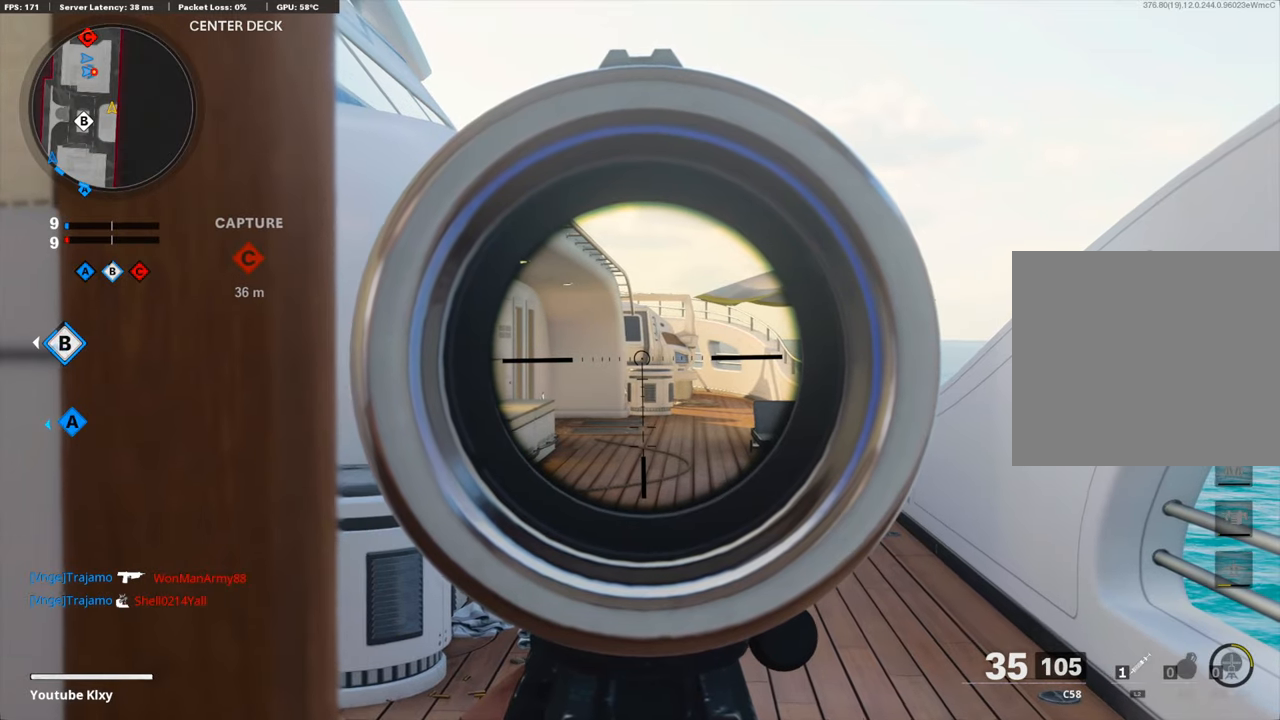
{"buttons": ["L1"], "left_stick": "center", "right_stick": "center", "events": [[117, "left_stick", "up-right"], [201, "left_stick", "center"], [252, "left_stick", "left"], [352, "left_stick", "up-right"], [470, "left_stick", "center"]]}
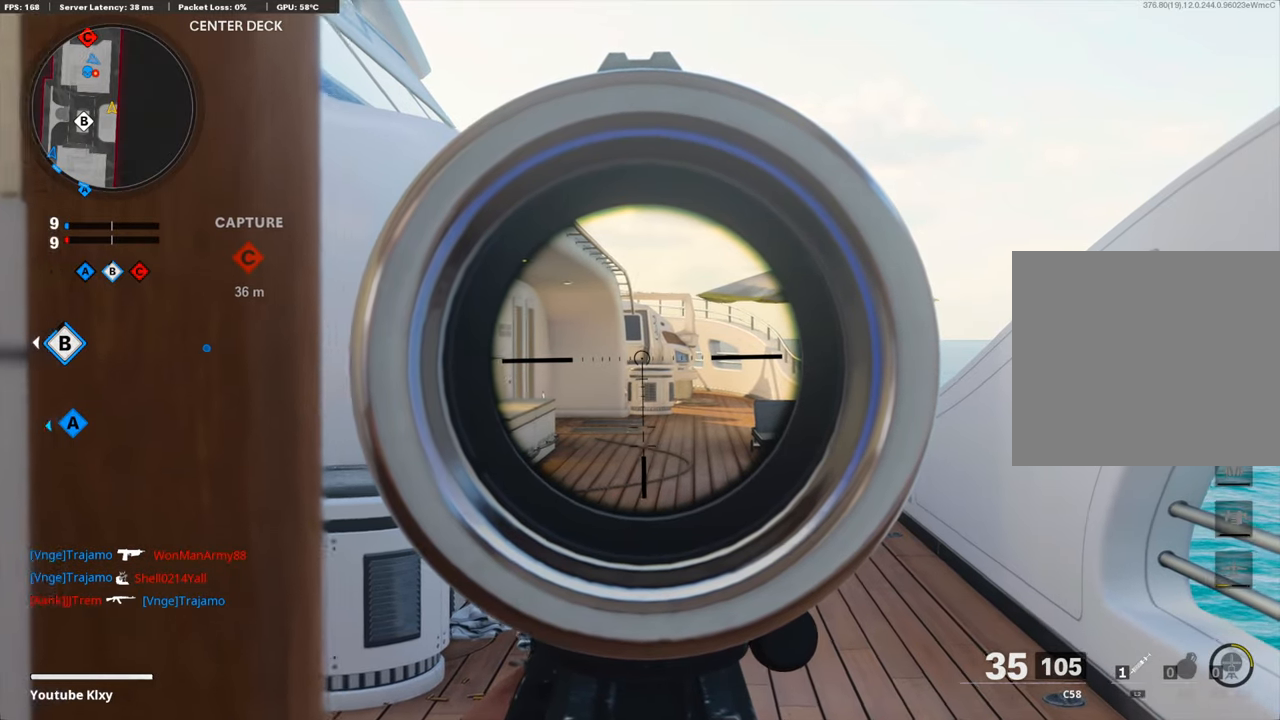
{"buttons": ["L3"], "left_stick": "up-right", "right_stick": "left", "events": [[34, "left_stick", "left"], [202, "L1", "up"], [218, "left_stick", "up-right"], [286, "L3", "down"], [437, "right_stick", "left"]]}
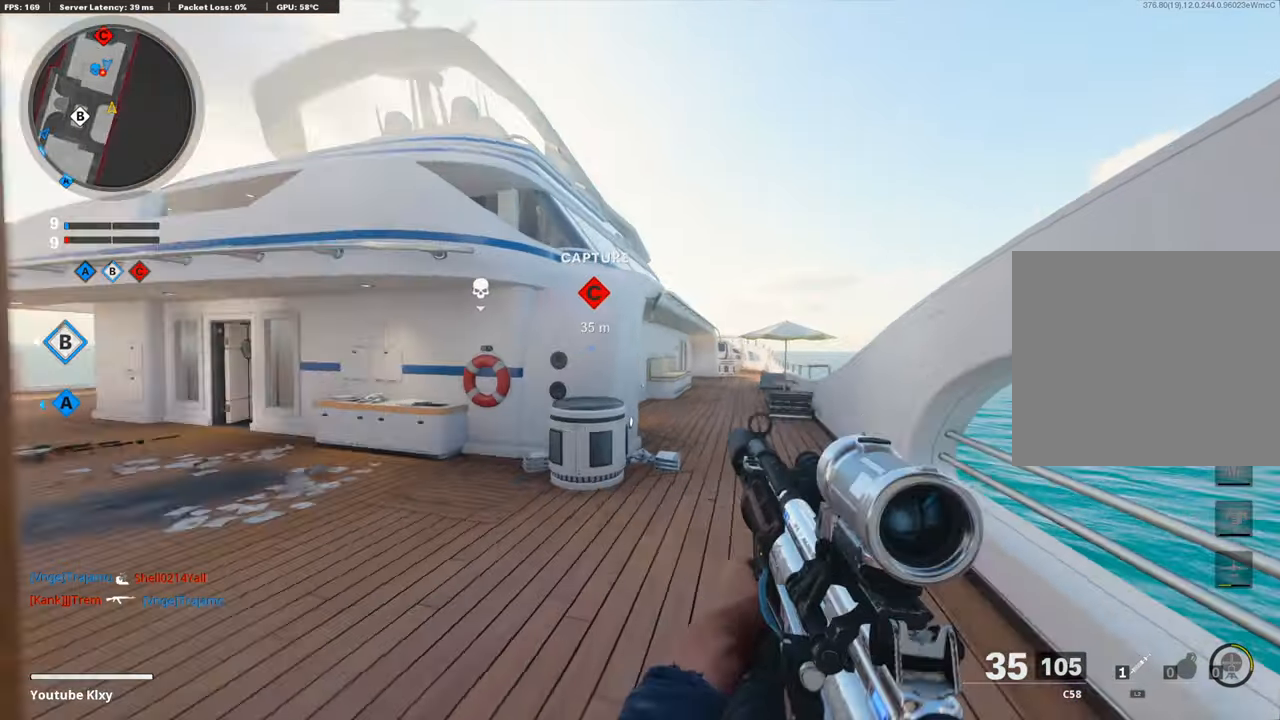
{"buttons": [], "left_stick": "up", "right_stick": "center", "events": [[118, "left_stick", "up"], [168, "right_stick", "center"], [185, "L3", "up"]]}
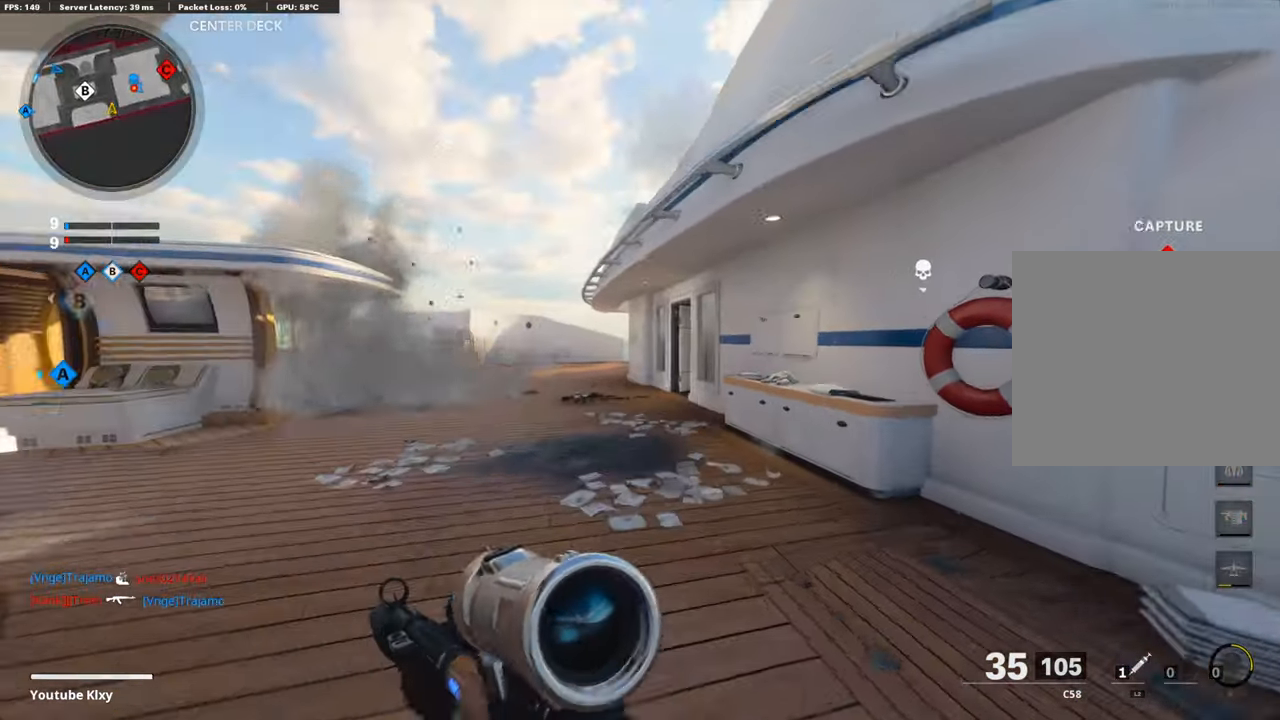
{"buttons": [], "left_stick": "up-right", "right_stick": "center", "events": [[34, "right_stick", "right"], [101, "left_stick", "right"], [252, "right_stick", "center"], [303, "left_stick", "up-right"]]}
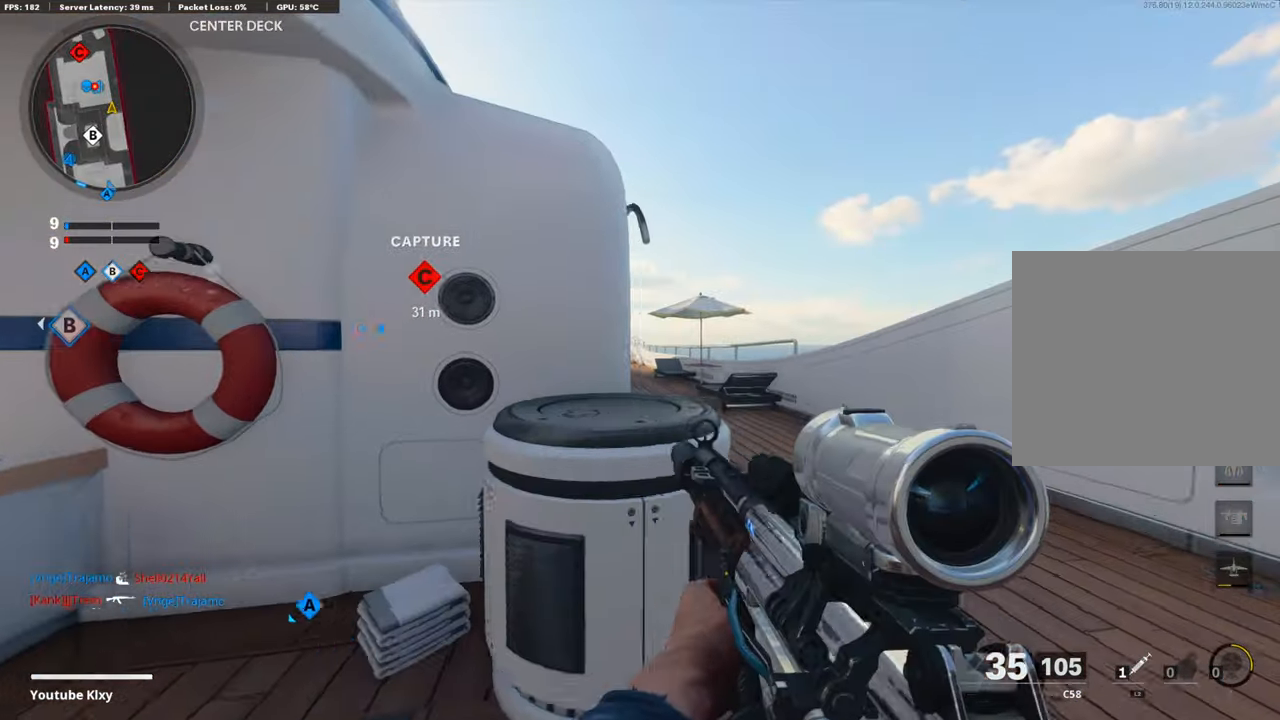
{"buttons": ["L1"], "left_stick": "up", "right_stick": "left", "events": [[68, "L1", "down"], [169, "left_stick", "right"], [185, "right_stick", "left"], [370, "right_stick", "center"], [471, "left_stick", "up"], [471, "right_stick", "left"]]}
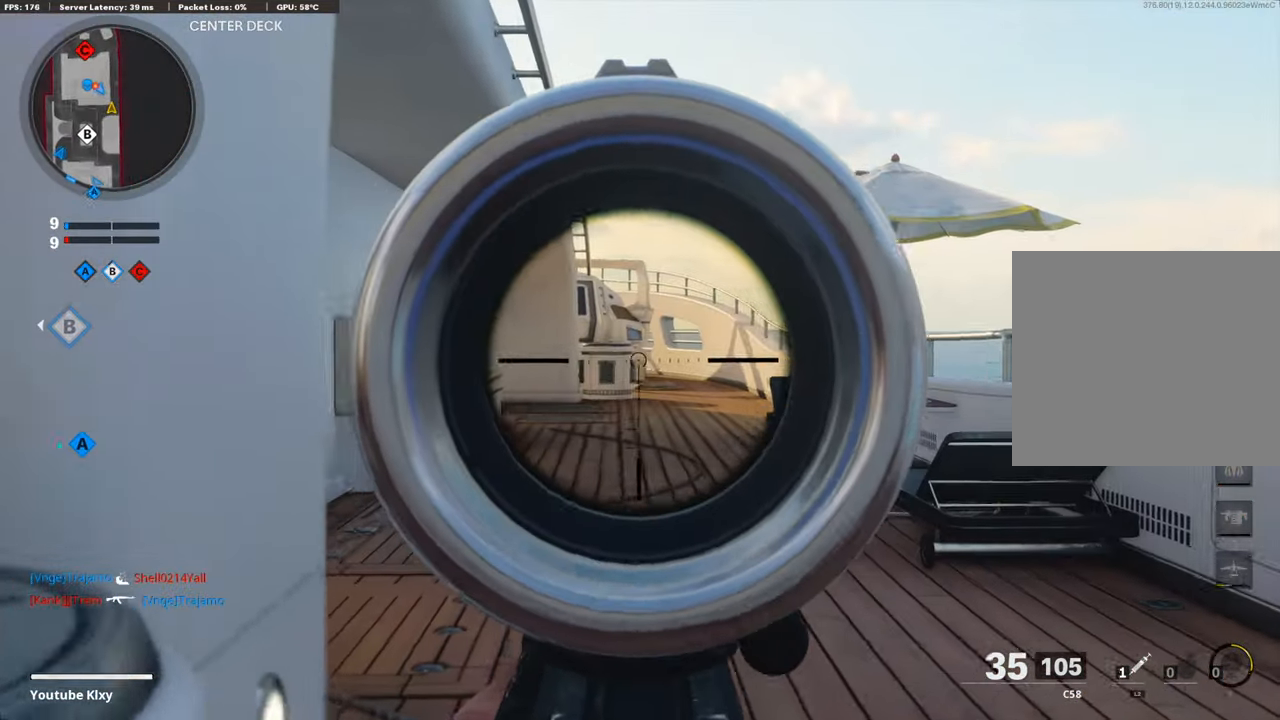
{"buttons": [], "left_stick": "left", "right_stick": "left", "events": [[151, "right_stick", "center"], [235, "left_stick", "left"], [286, "left_stick", "down-left"], [286, "right_stick", "left"], [302, "L1", "up"], [504, "left_stick", "left"]]}
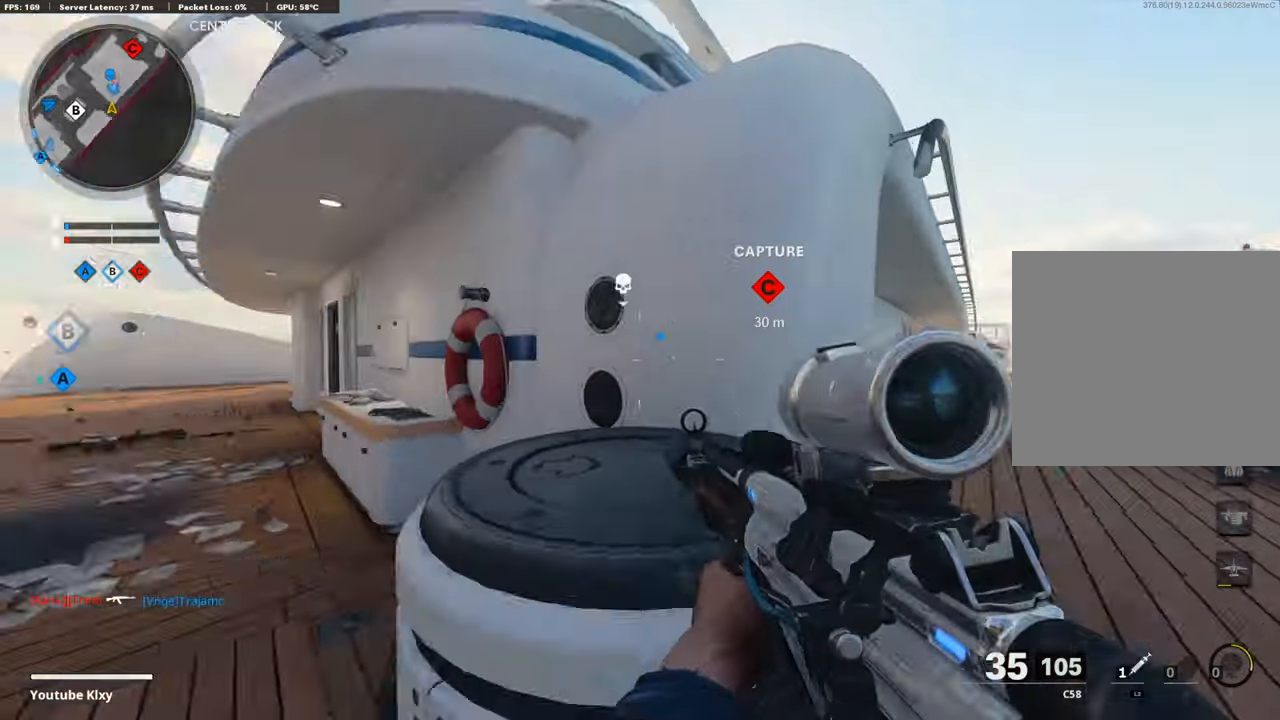
{"buttons": [], "left_stick": "right", "right_stick": "center", "events": [[84, "right_stick", "center"], [202, "left_stick", "up"], [252, "left_stick", "right"], [303, "right_stick", "left"], [387, "right_stick", "center"]]}
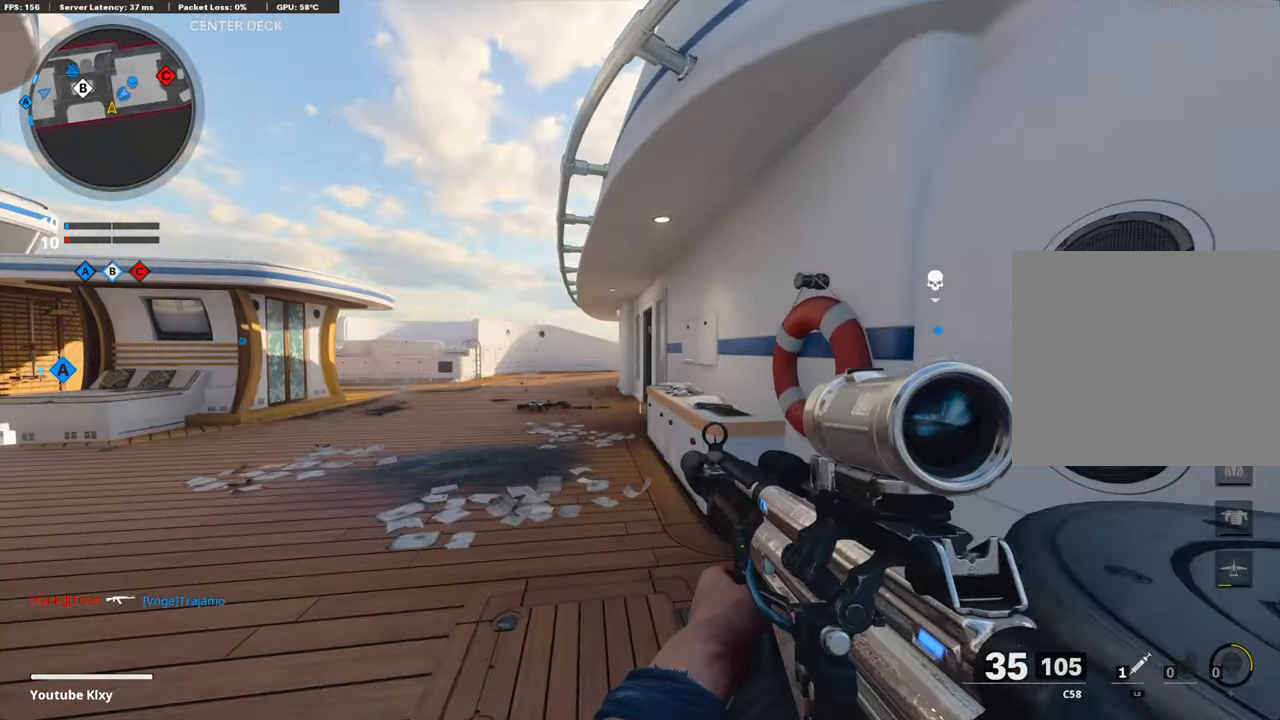
{"buttons": [], "left_stick": "up", "right_stick": "center", "events": [[51, "left_stick", "up"], [202, "left_stick", "center"], [286, "TRIANGLE", "down"], [370, "TRIANGLE", "up"], [387, "left_stick", "up"]]}
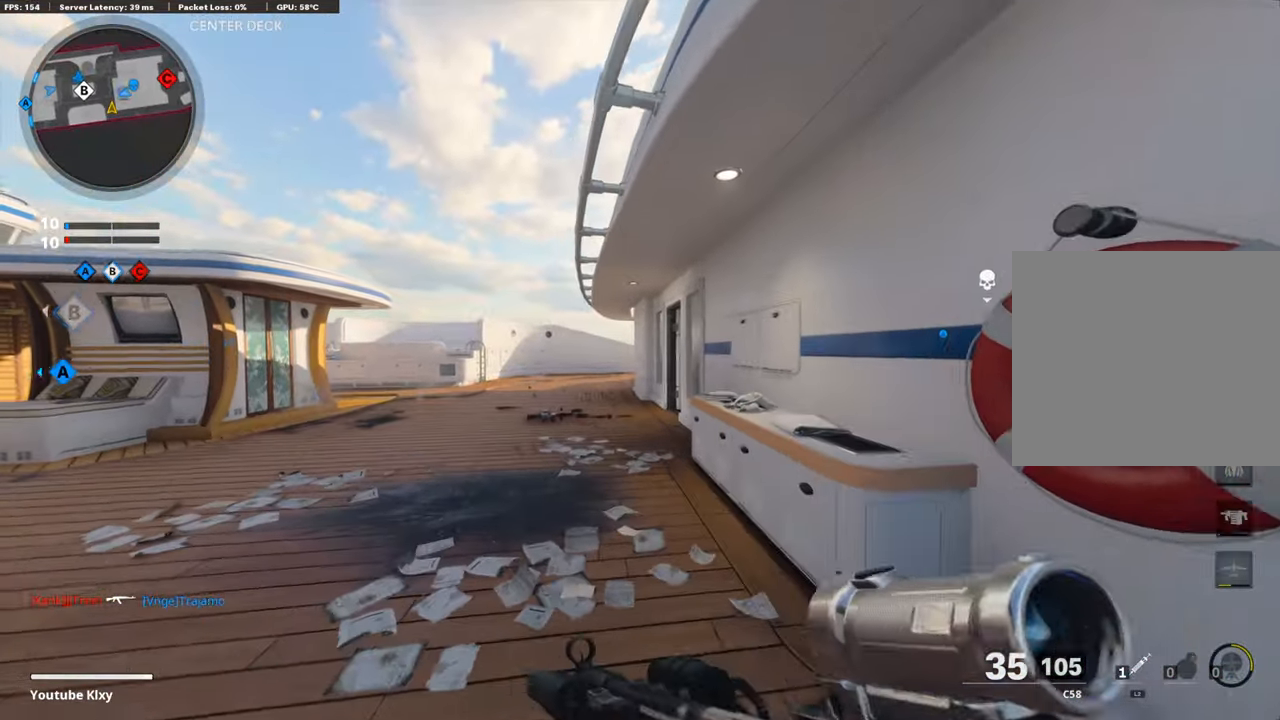
{"buttons": ["TRIANGLE"], "left_stick": "up-right", "right_stick": "center", "events": [[84, "left_stick", "center"], [84, "right_stick", "down-right"], [135, "right_stick", "right"], [152, "left_stick", "down-right"], [370, "left_stick", "right"], [387, "right_stick", "center"], [437, "TRIANGLE", "down"], [471, "left_stick", "up-right"]]}
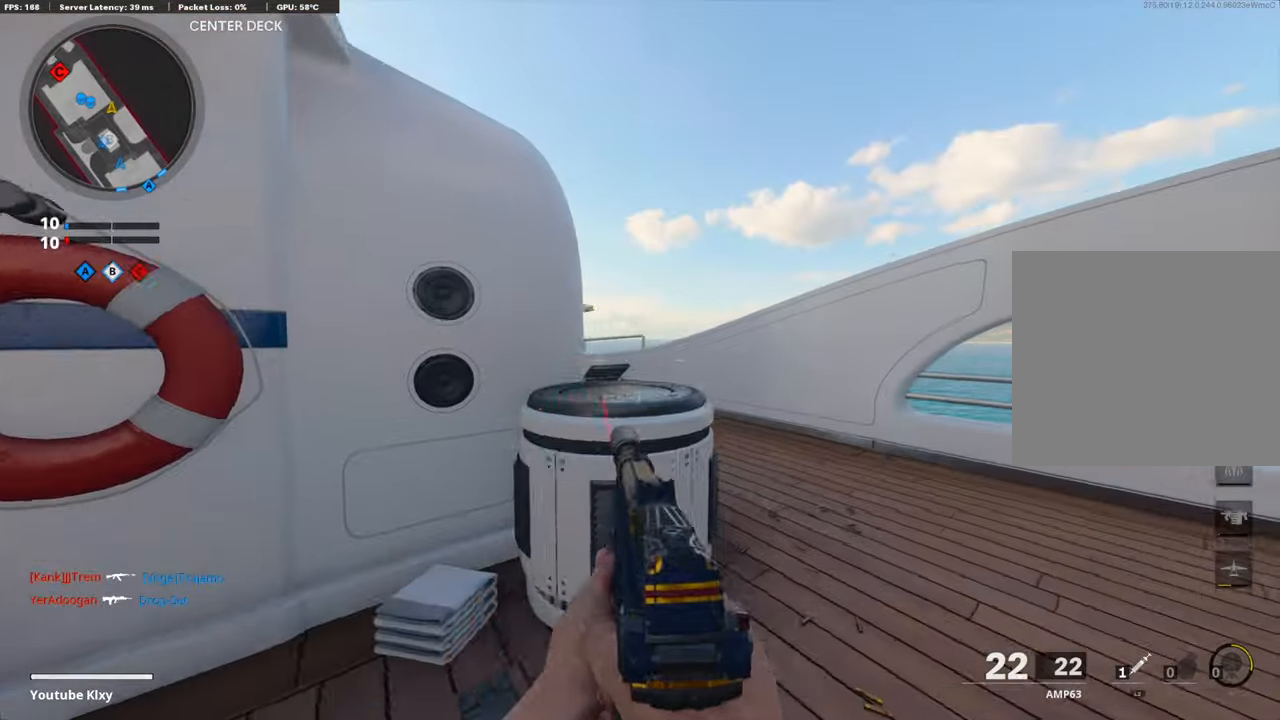
{"buttons": [], "left_stick": "left", "right_stick": "center", "events": [[33, "TRIANGLE", "up"], [168, "right_stick", "left"], [302, "right_stick", "center"], [420, "left_stick", "left"]]}
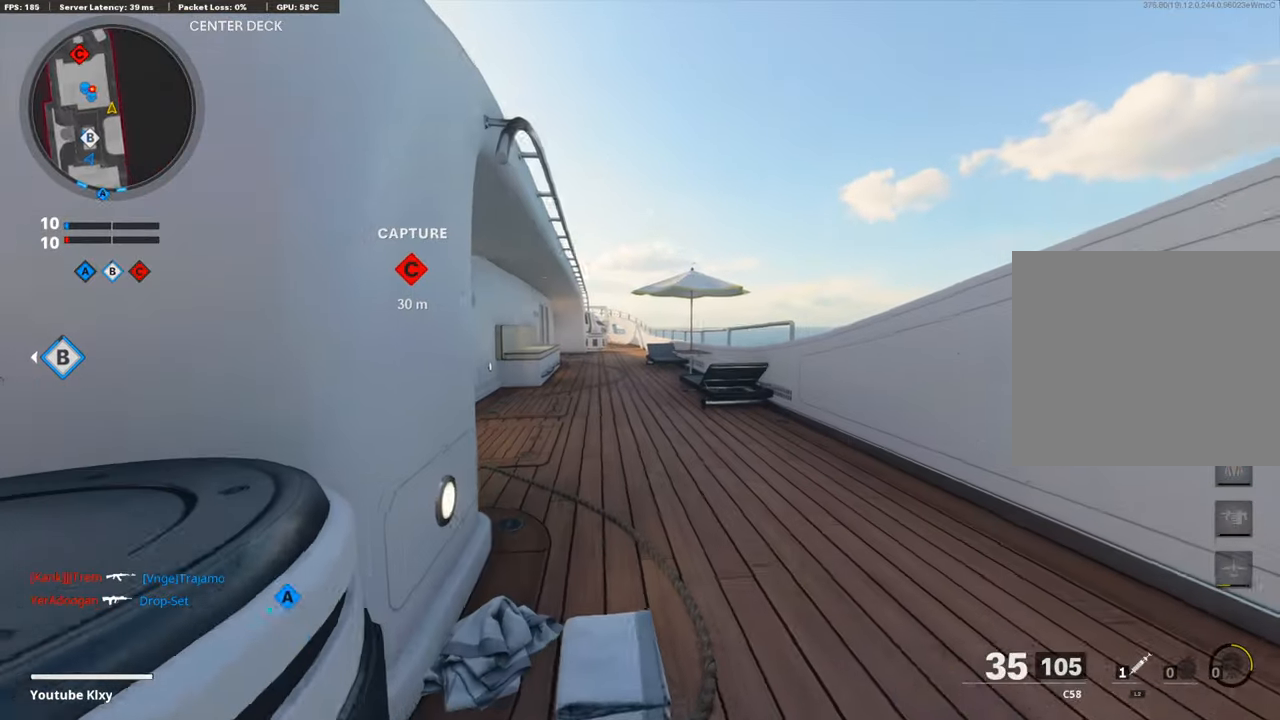
{"buttons": [], "left_stick": "up", "right_stick": "center", "events": [[50, "right_stick", "left"], [302, "right_stick", "center"], [319, "left_stick", "up"], [386, "TRIANGLE", "down"], [487, "TRIANGLE", "up"]]}
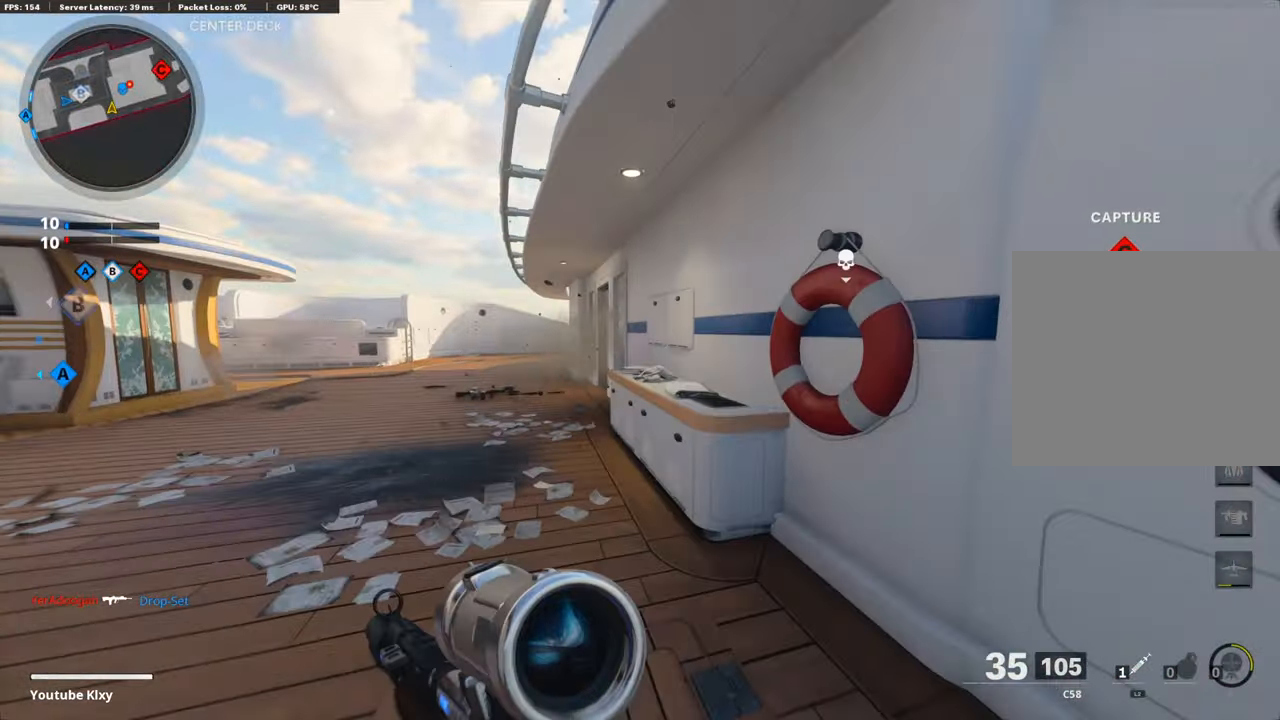
{"buttons": ["L3"], "left_stick": "up-left", "right_stick": "center", "events": [[101, "left_stick", "up-left"], [252, "L3", "down"]]}
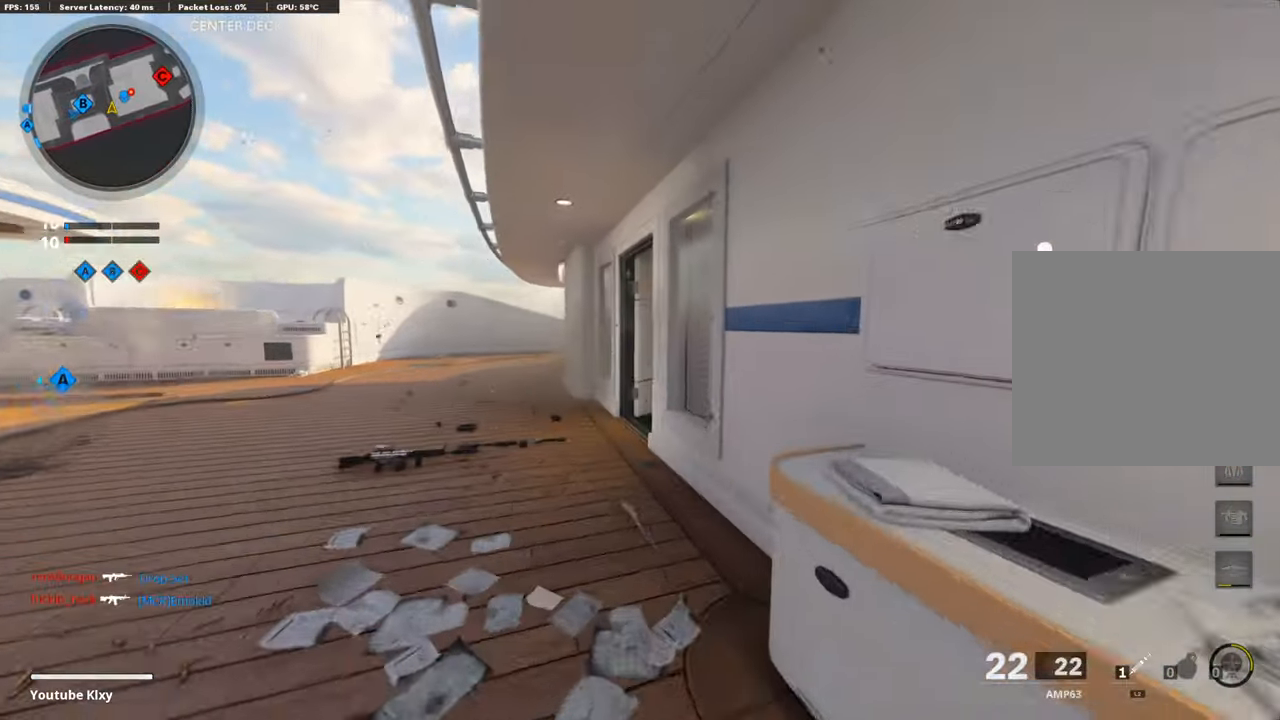
{"buttons": [], "left_stick": "up-left", "right_stick": "right", "events": [[67, "right_stick", "right"], [168, "R3", "down"], [387, "R3", "up"], [437, "L3", "up"]]}
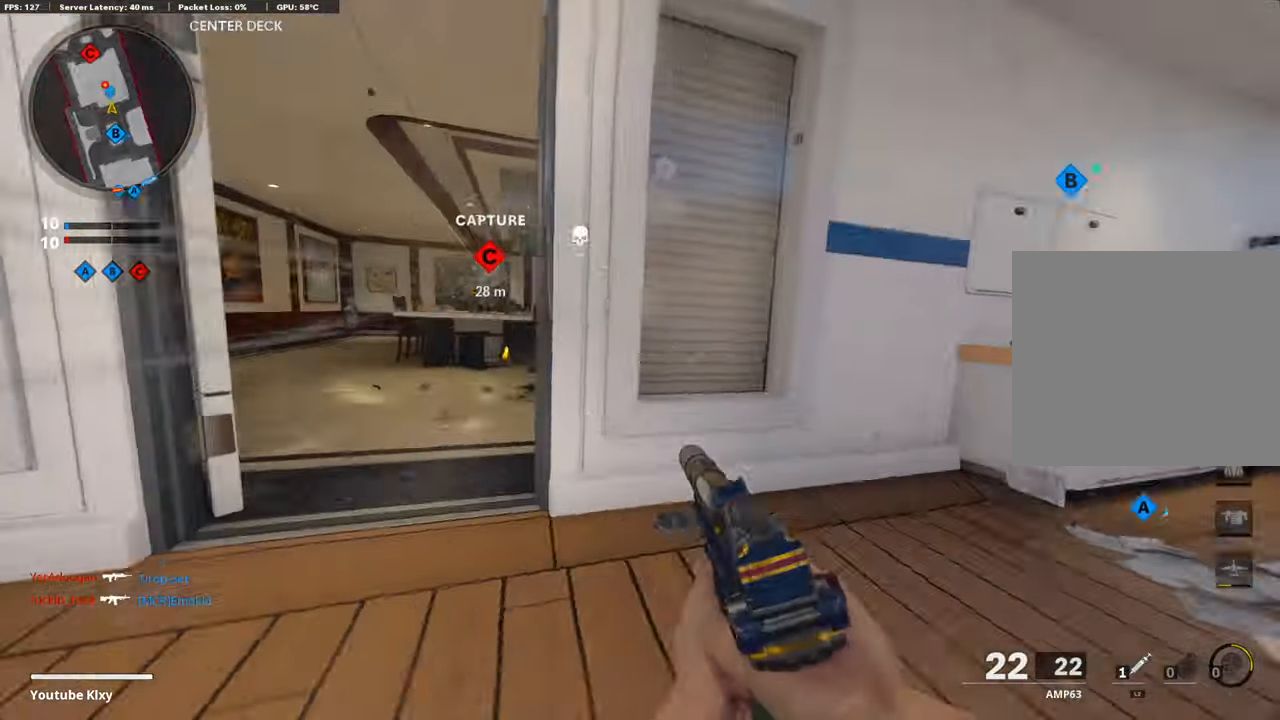
{"buttons": [], "left_stick": "left", "right_stick": "left", "events": [[16, "L1", "down"], [50, "right_stick", "center"], [185, "left_stick", "left"], [386, "L1", "up"], [386, "right_stick", "left"]]}
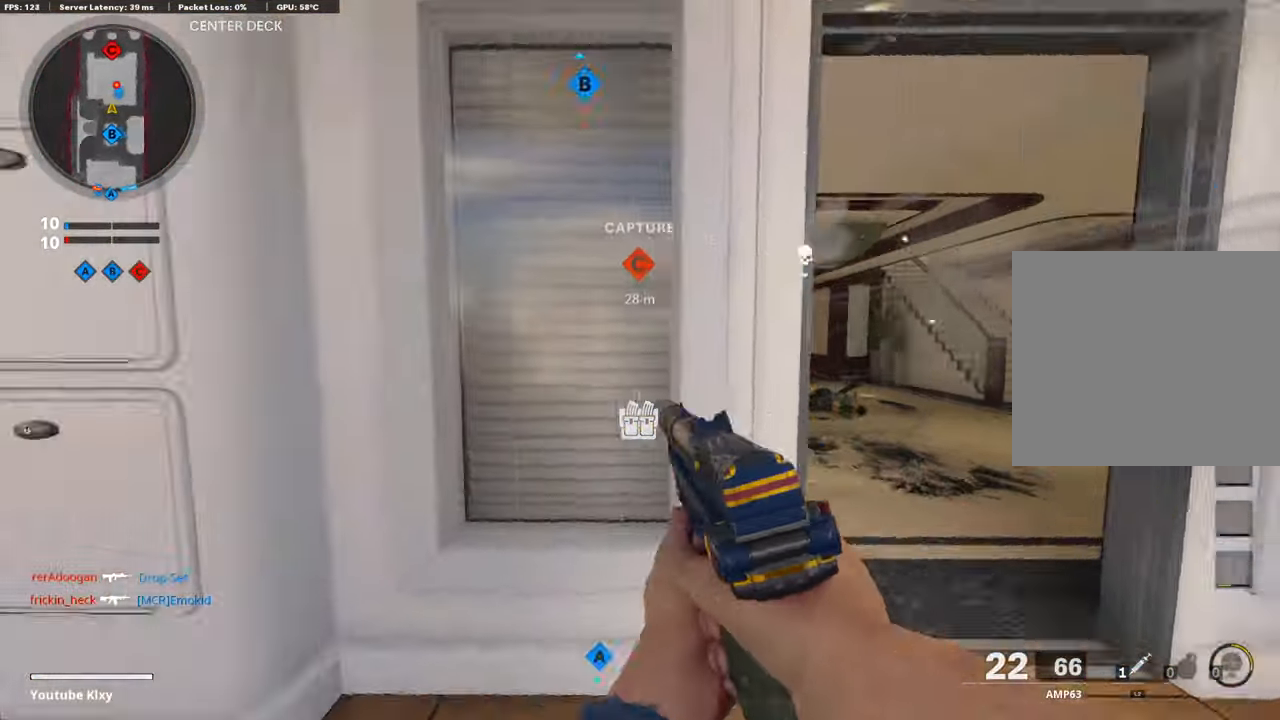
{"buttons": [], "left_stick": "up-left", "right_stick": "center", "events": [[17, "left_stick", "up-left"], [50, "L3", "down"], [168, "L3", "up"], [168, "right_stick", "center"], [319, "TRIANGLE", "down"], [403, "TRIANGLE", "up"]]}
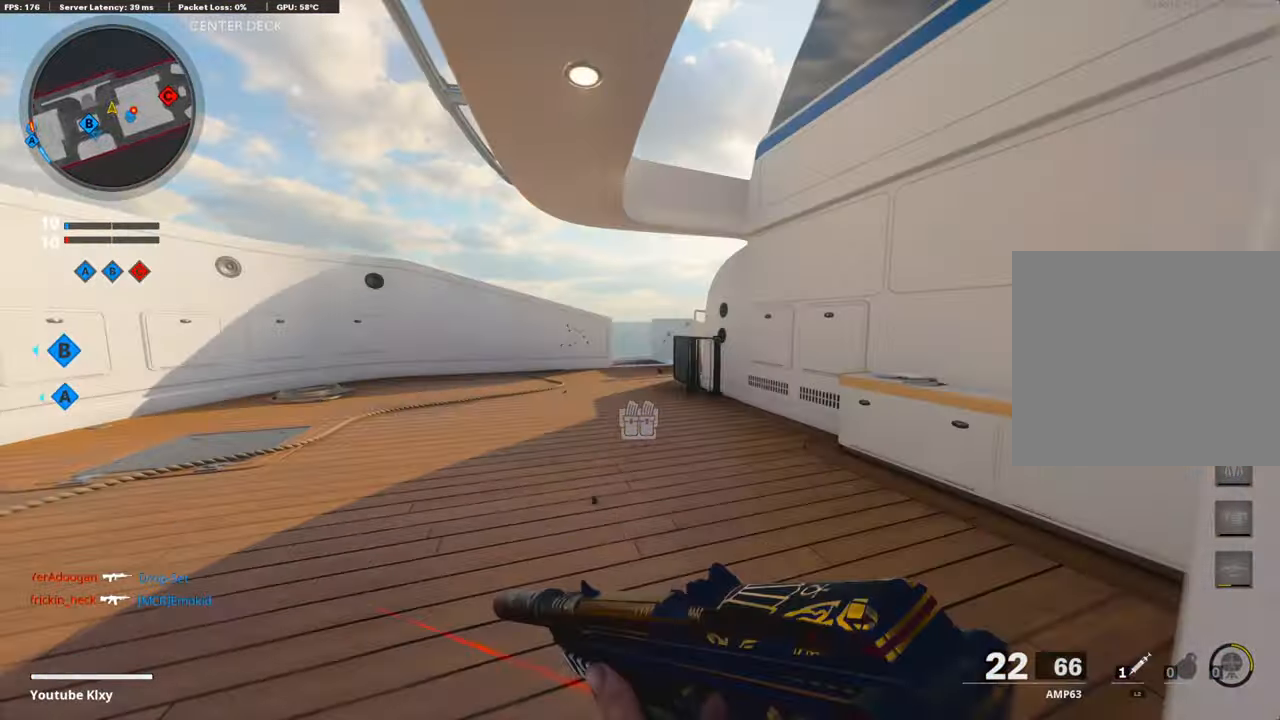
{"buttons": [], "left_stick": "up-left", "right_stick": "center", "events": [[67, "right_stick", "right"], [168, "right_stick", "center"]]}
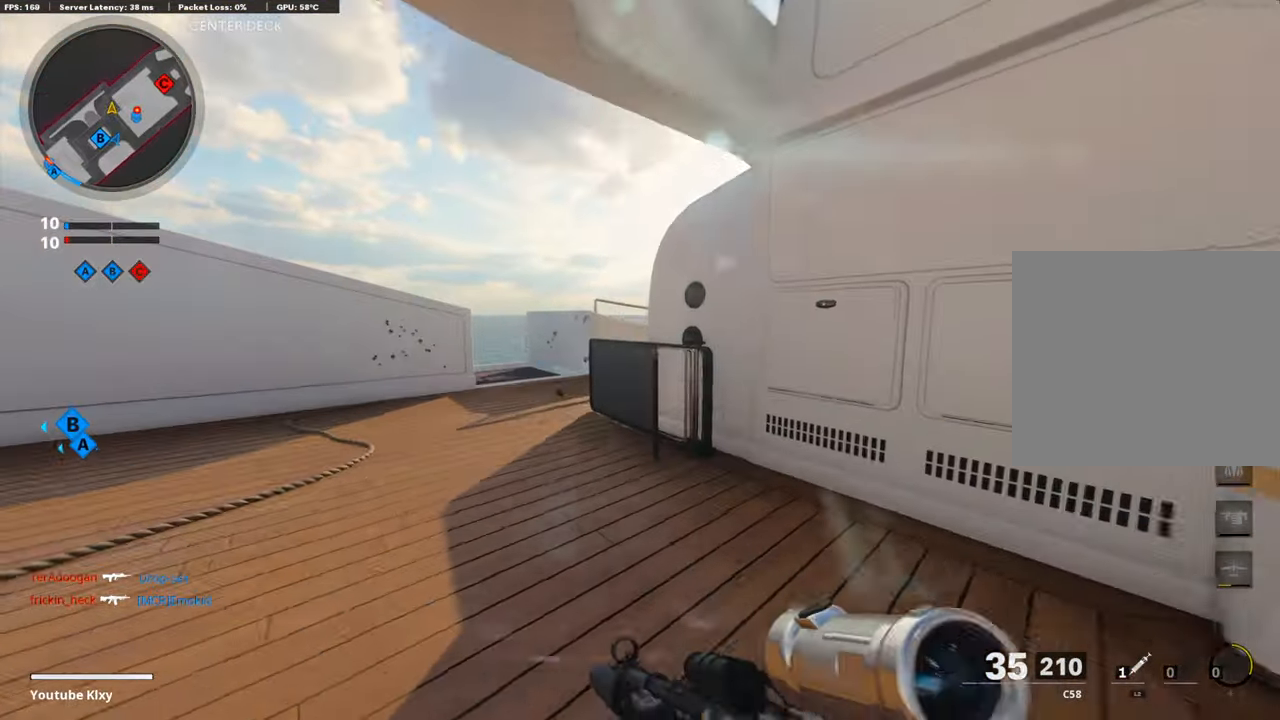
{"buttons": [], "left_stick": "up-left", "right_stick": "right", "events": [[84, "right_stick", "right"], [269, "R3", "down"], [420, "R3", "up"]]}
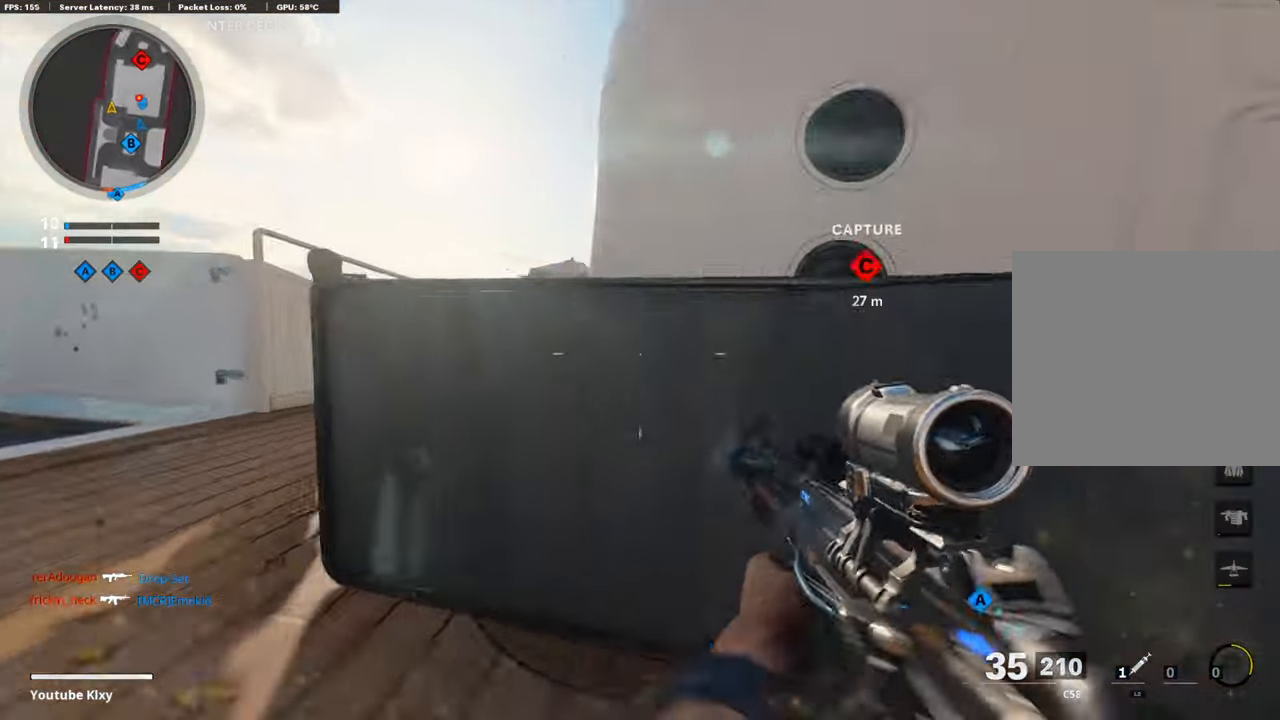
{"buttons": ["R1"], "left_stick": "down", "right_stick": "left", "events": [[50, "L1", "down"], [67, "right_stick", "center"], [151, "right_stick", "left"], [184, "left_stick", "down-left"], [252, "L1", "up"], [352, "left_stick", "down"], [386, "R1", "down"]]}
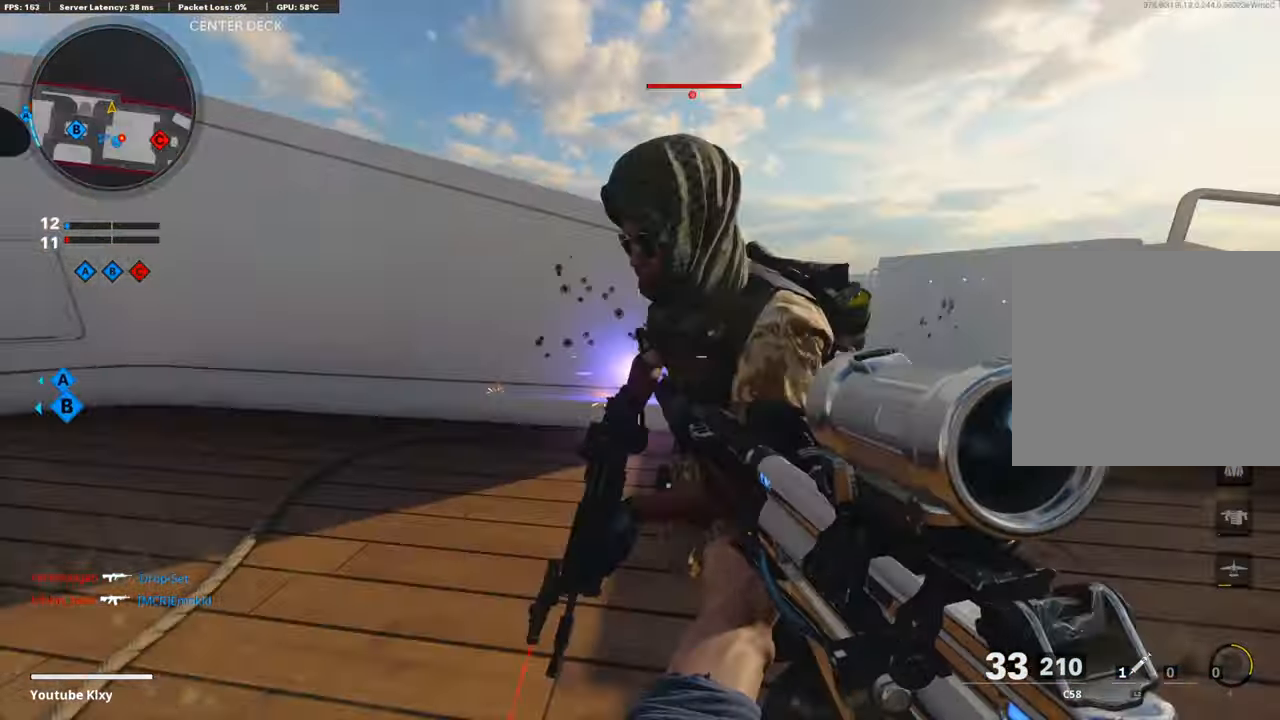
{"buttons": ["R1"], "left_stick": "down", "right_stick": "center", "events": [[17, "right_stick", "center"], [67, "right_stick", "up-right"], [218, "right_stick", "left"], [319, "CROSS", "down"], [319, "right_stick", "down-left"], [386, "CROSS", "up"], [403, "CROSS", "down"], [420, "CROSS", "up"], [420, "right_stick", "center"]]}
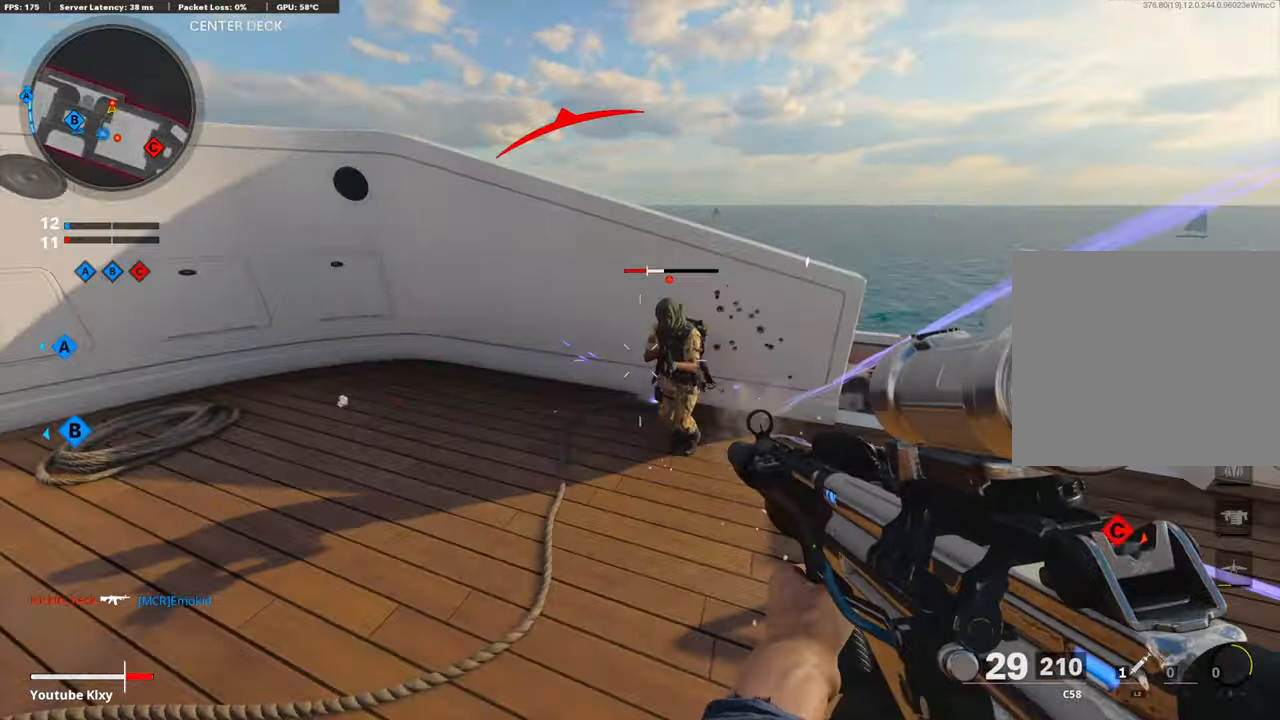
{"buttons": [], "left_stick": "up", "right_stick": "right", "events": [[50, "right_stick", "up-right"], [118, "right_stick", "up"], [168, "left_stick", "down-right"], [218, "right_stick", "center"], [302, "right_stick", "up"], [437, "R1", "up"], [454, "right_stick", "right"], [487, "left_stick", "up"]]}
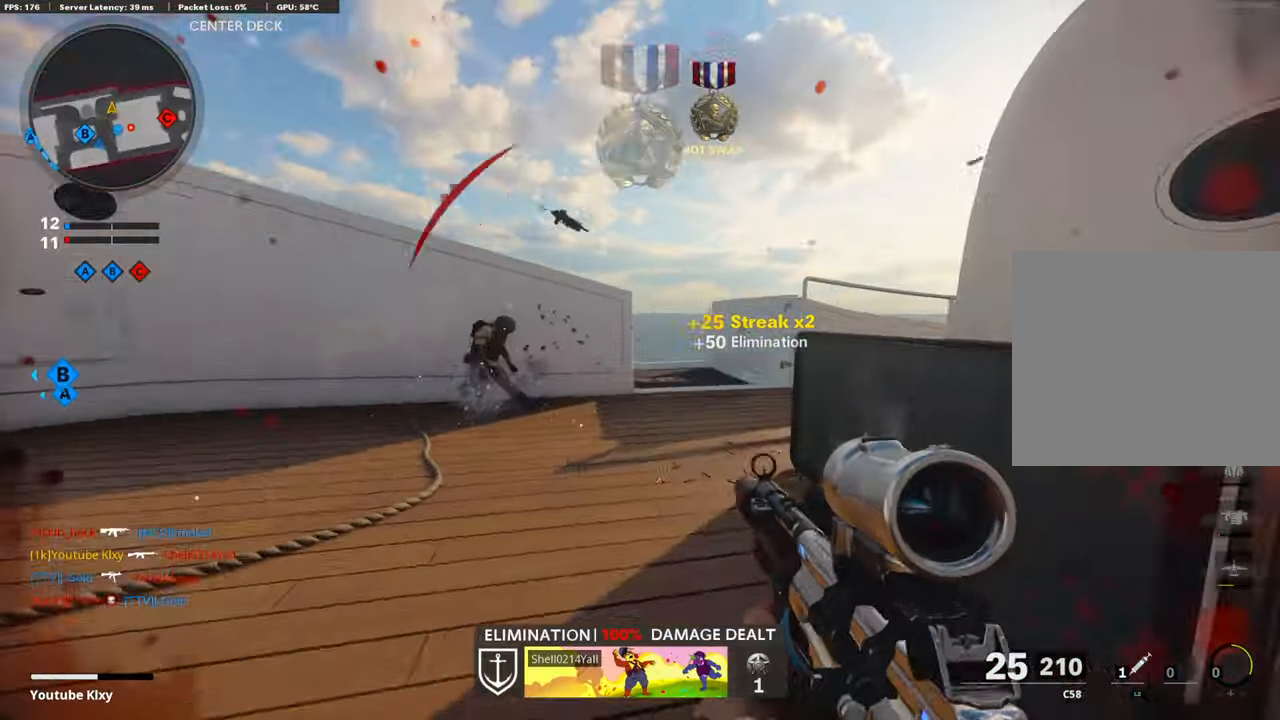
{"buttons": ["L1"], "left_stick": "left", "right_stick": "center", "events": [[50, "L3", "down"], [50, "right_stick", "center"], [168, "right_stick", "right"], [319, "L3", "up"], [353, "L1", "down"], [387, "left_stick", "left"], [387, "right_stick", "center"]]}
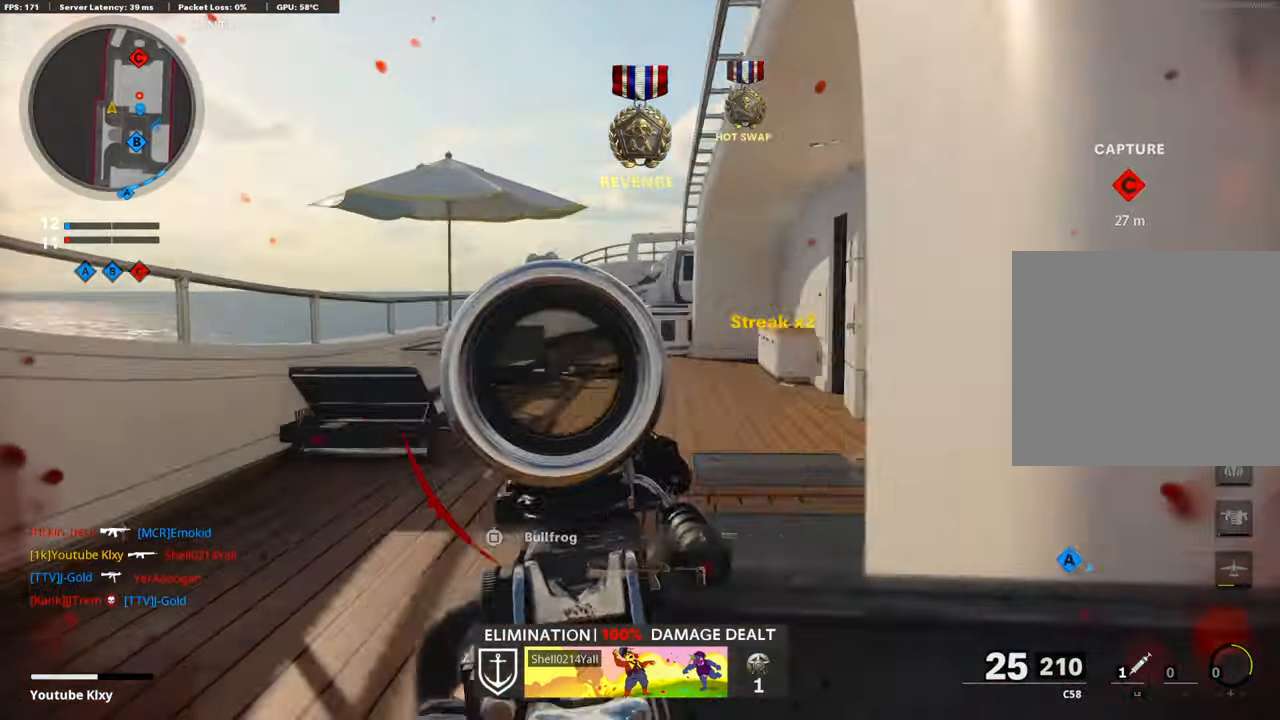
{"buttons": ["SQUARE"], "left_stick": "right", "right_stick": "center", "events": [[101, "right_stick", "up"], [152, "left_stick", "right"], [320, "right_stick", "up-right"], [404, "L1", "up"], [421, "right_stick", "center"], [437, "SQUARE", "down"]]}
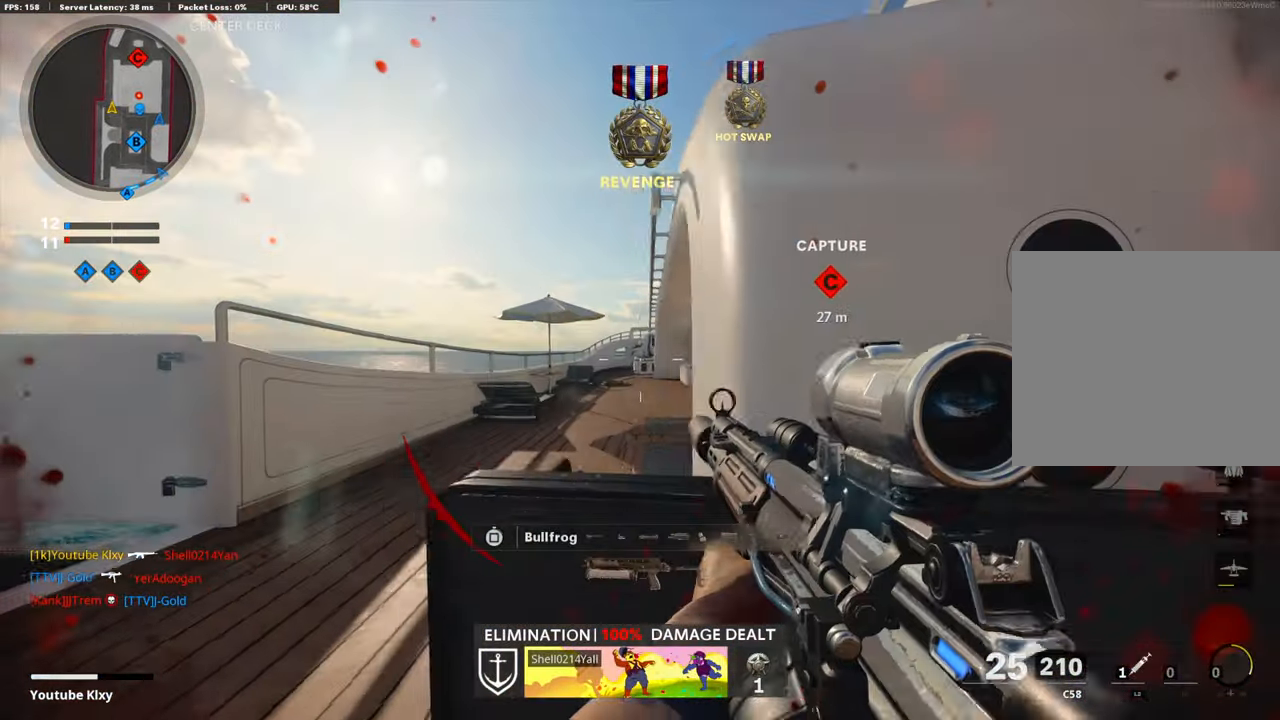
{"buttons": [], "left_stick": "up", "right_stick": "center", "events": [[16, "SQUARE", "up"], [134, "right_stick", "down-right"], [201, "right_stick", "right"], [302, "left_stick", "up"], [437, "right_stick", "center"]]}
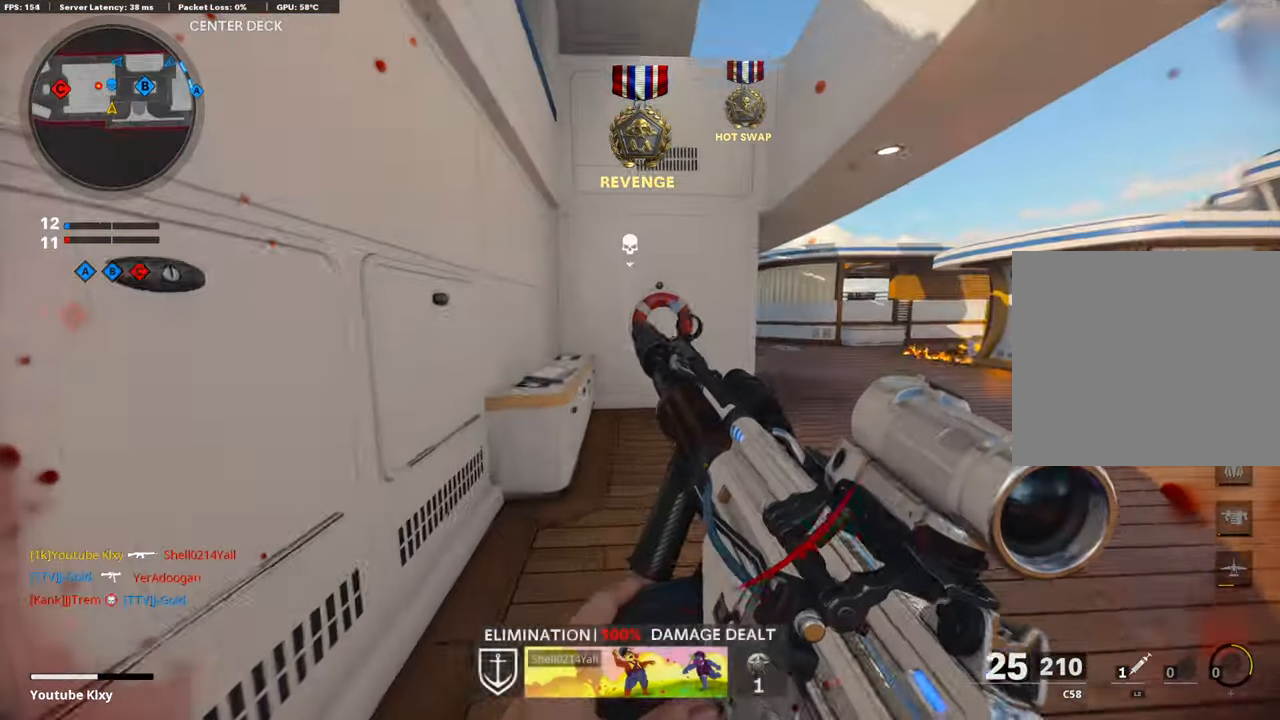
{"buttons": [], "left_stick": "up-right", "right_stick": "center", "events": [[33, "left_stick", "up-left"], [117, "right_stick", "right"], [286, "left_stick", "right"], [319, "right_stick", "center"], [420, "left_stick", "up-right"]]}
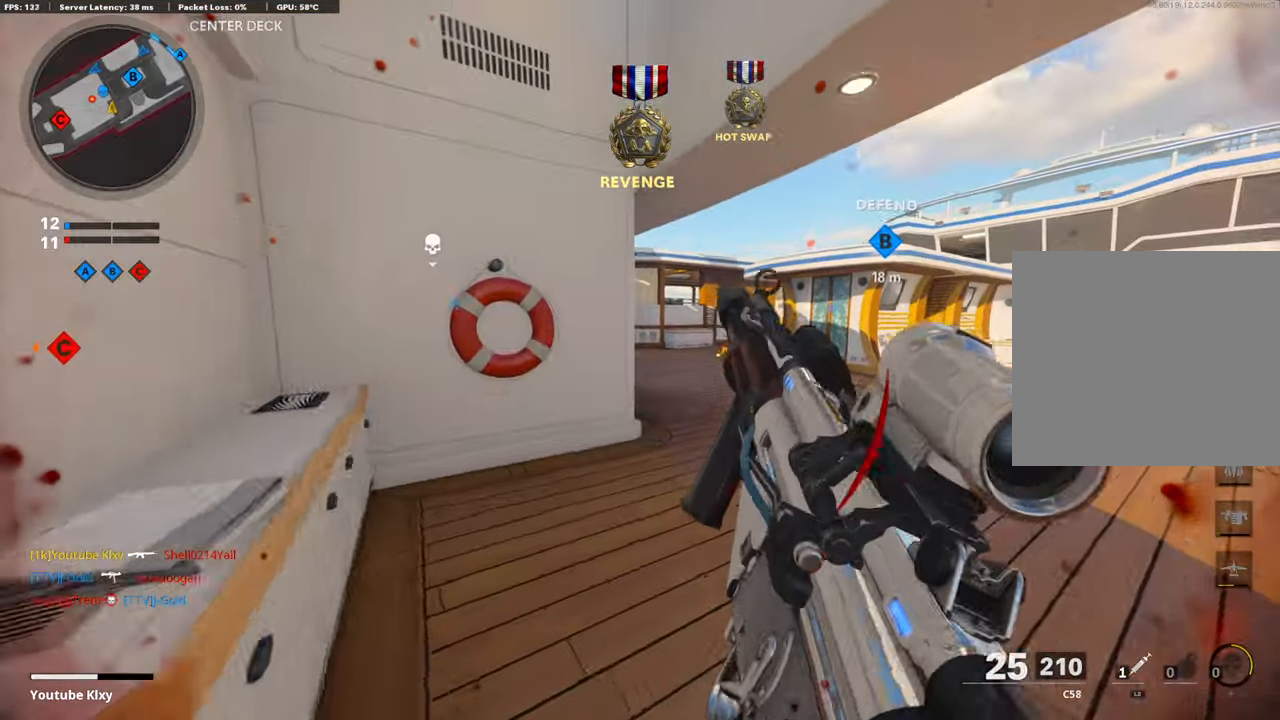
{"buttons": [], "left_stick": "up-right", "right_stick": "center", "events": [[17, "L3", "down"], [50, "left_stick", "up"], [168, "L3", "up"], [269, "left_stick", "down-left"], [403, "left_stick", "up-right"]]}
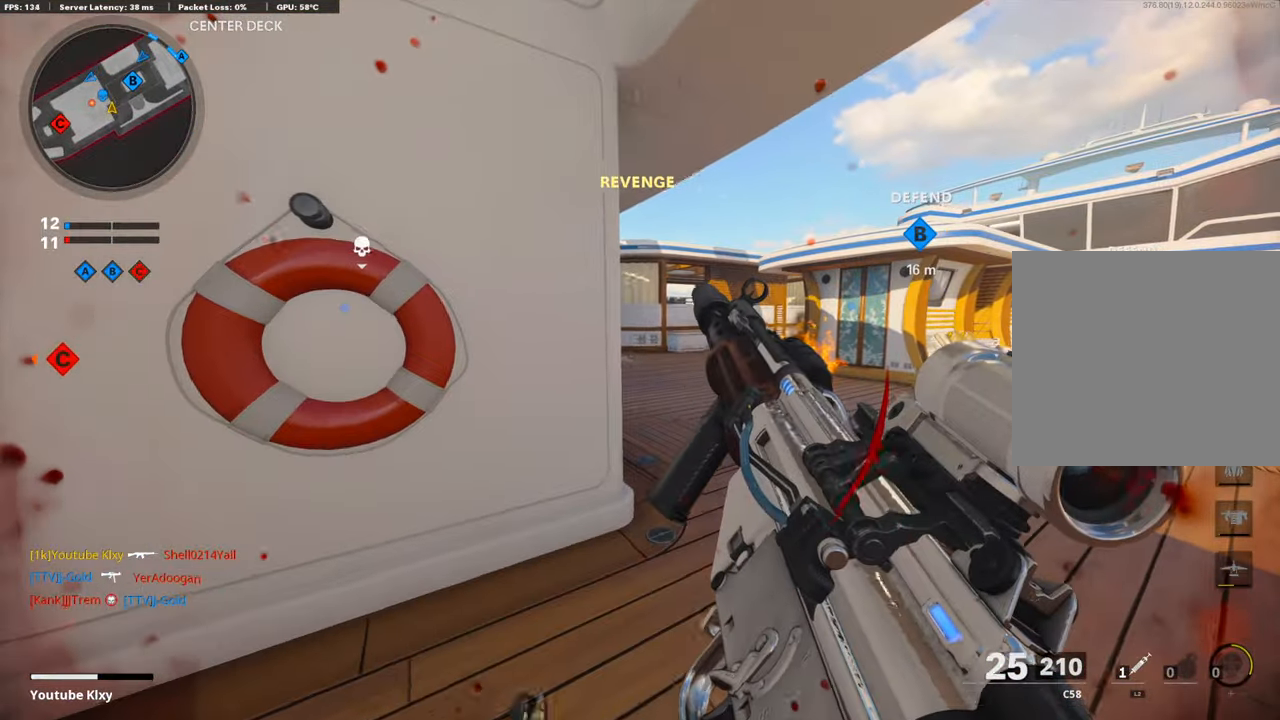
{"buttons": [], "left_stick": "up-right", "right_stick": "left", "events": [[135, "L3", "down"], [152, "right_stick", "left"], [303, "L3", "up"]]}